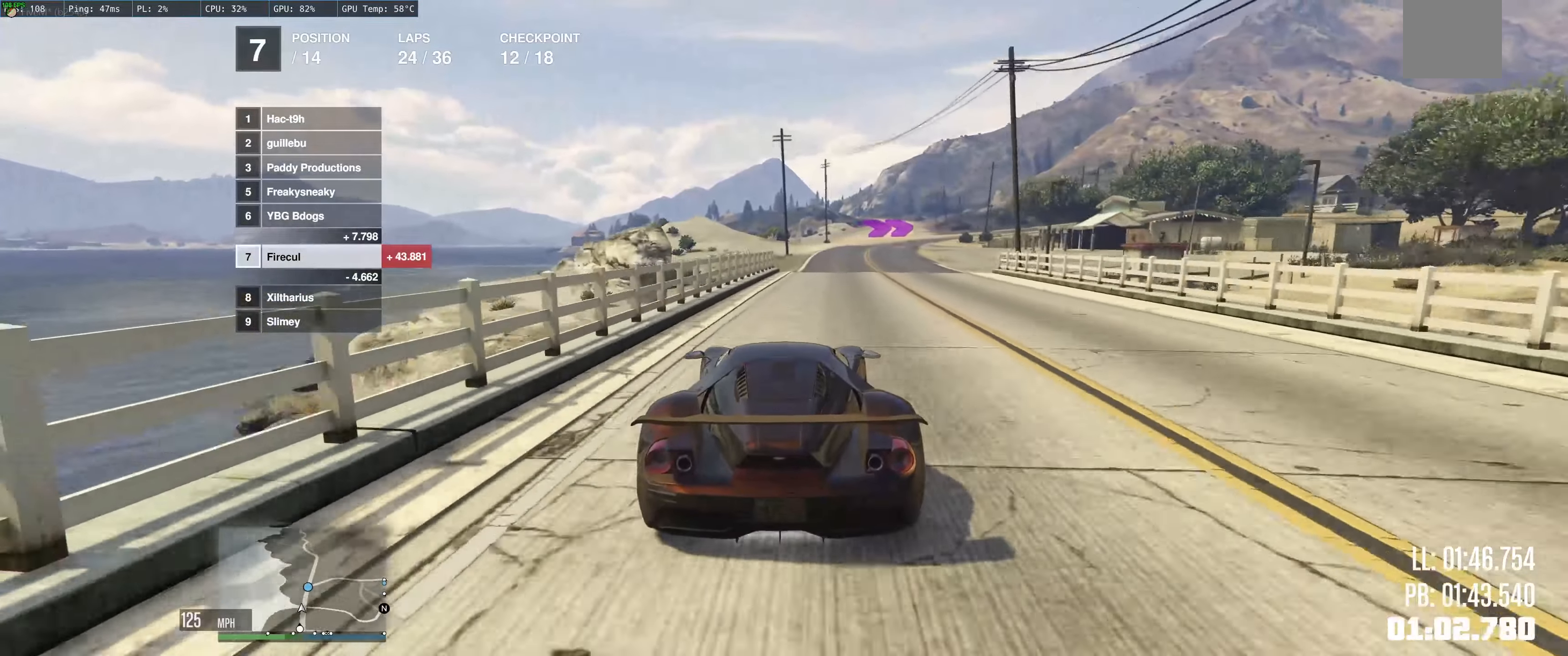
Gameplay with a controller (Xbox layout); each line is a JSON object with the inputs held at the frame after it. "events" lists button and stick changes between this image and that frame as [ms after this image, input, new state], when the widget could be followed in between. Not read: L3 R3.
{"buttons": ["R2"], "left_stick": "right", "right_stick": "center", "events": [[67, "left_stick", "up-right"], [334, "left_stick", "up"], [467, "left_stick", "right"]]}
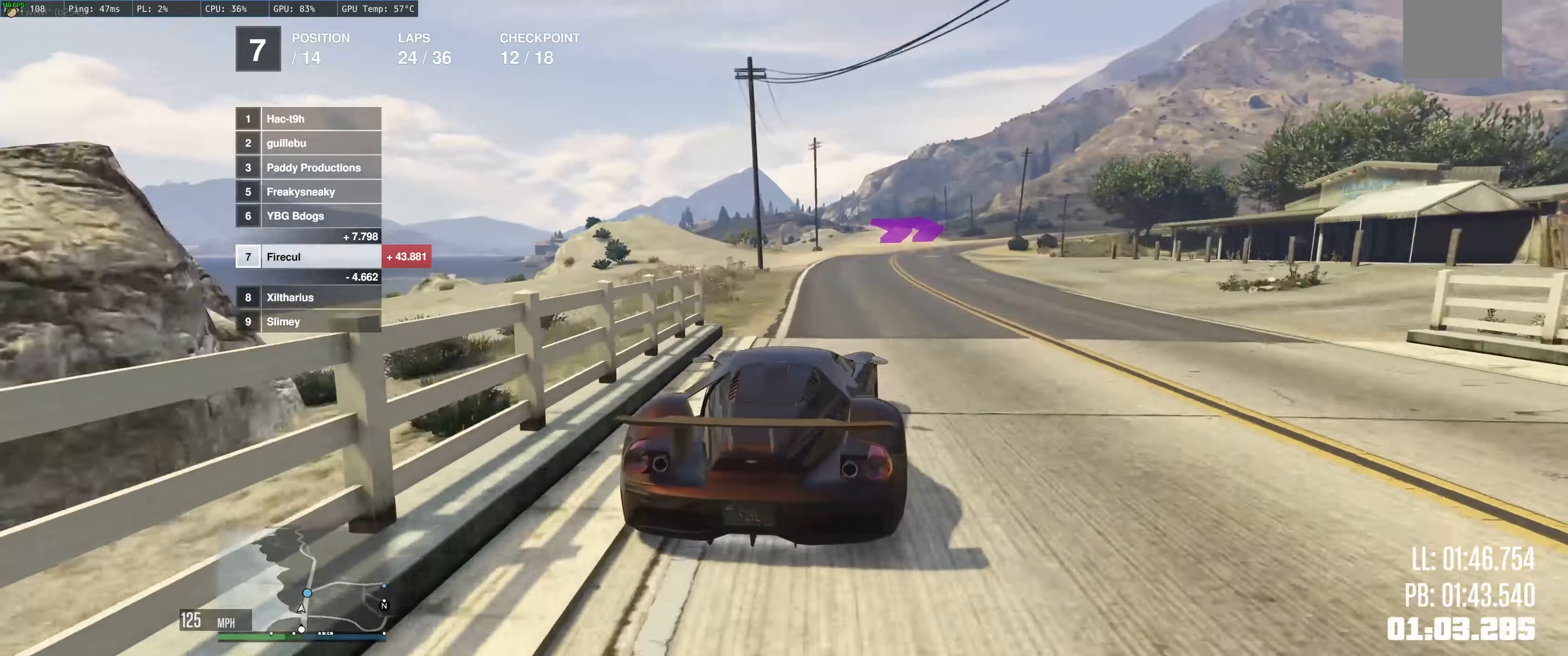
{"buttons": ["R2"], "left_stick": "up-right", "right_stick": "center", "events": [[150, "left_stick", "up"], [267, "left_stick", "up-right"]]}
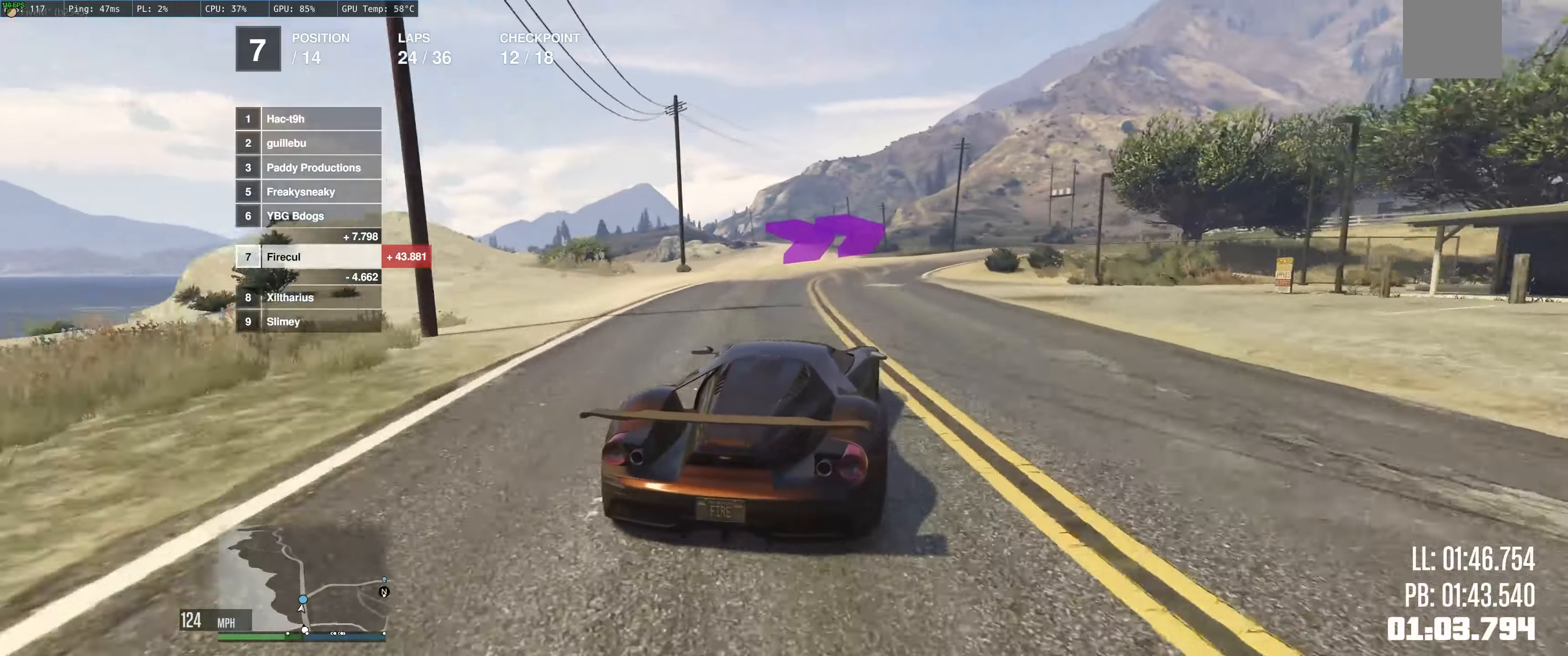
{"buttons": ["R2"], "left_stick": "right", "right_stick": "center", "events": [[17, "left_stick", "right"]]}
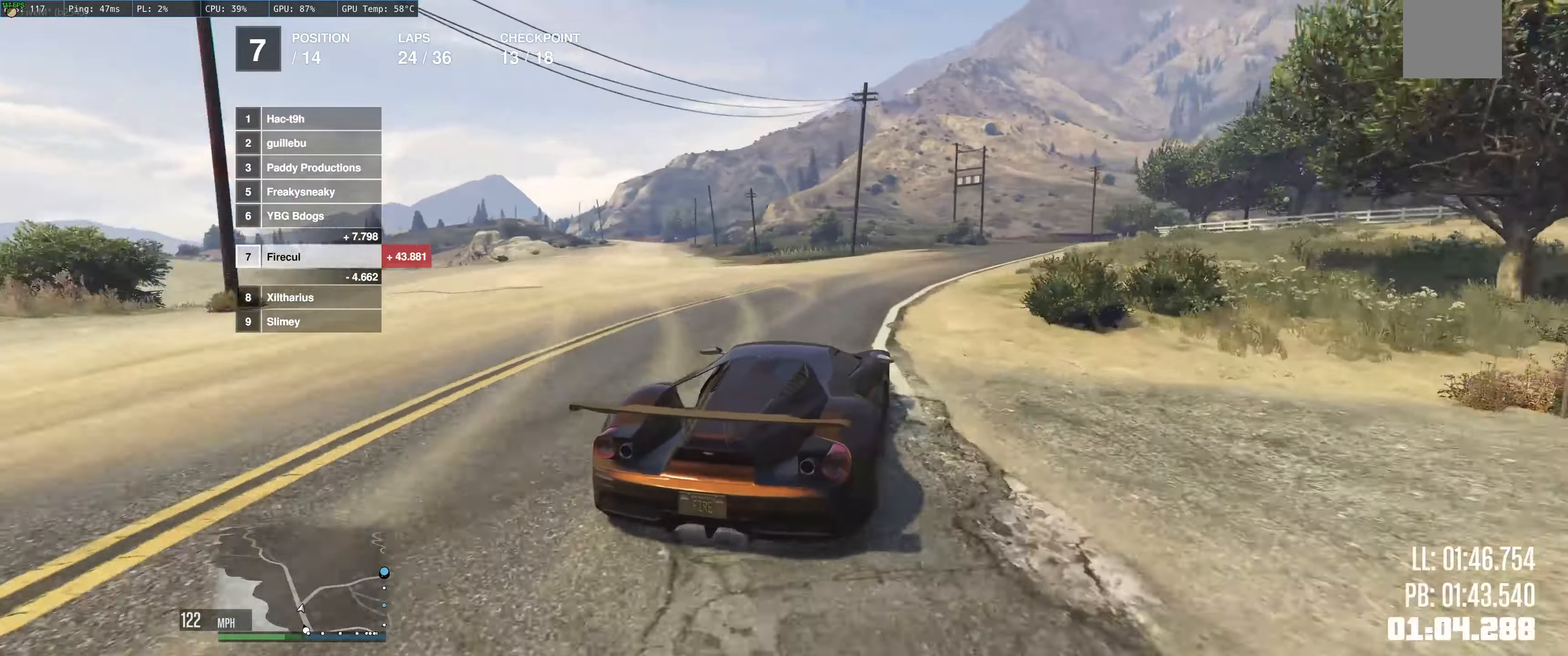
{"buttons": ["R2"], "left_stick": "center", "right_stick": "center", "events": [[500, "left_stick", "center"]]}
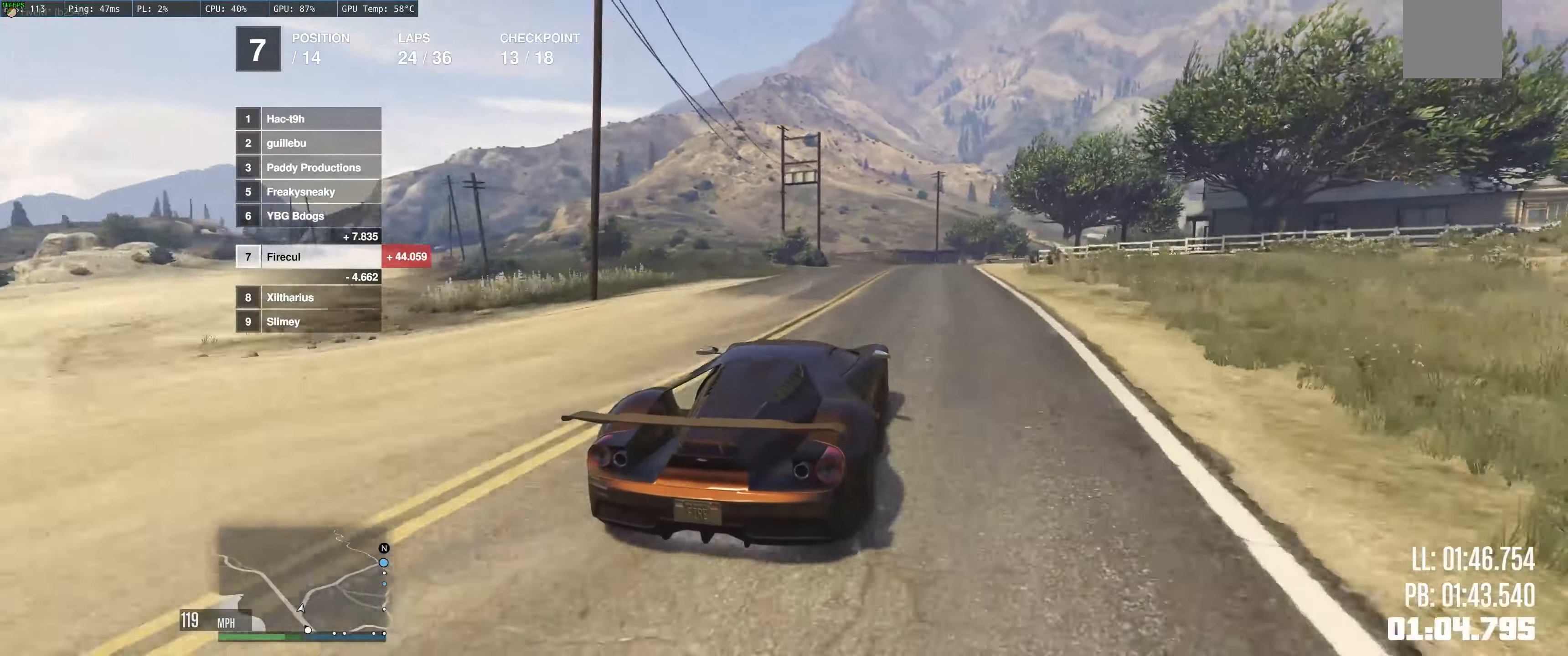
{"buttons": ["R2"], "left_stick": "right", "right_stick": "center", "events": [[17, "left_stick", "up-left"], [100, "left_stick", "right"], [284, "left_stick", "center"], [367, "left_stick", "right"]]}
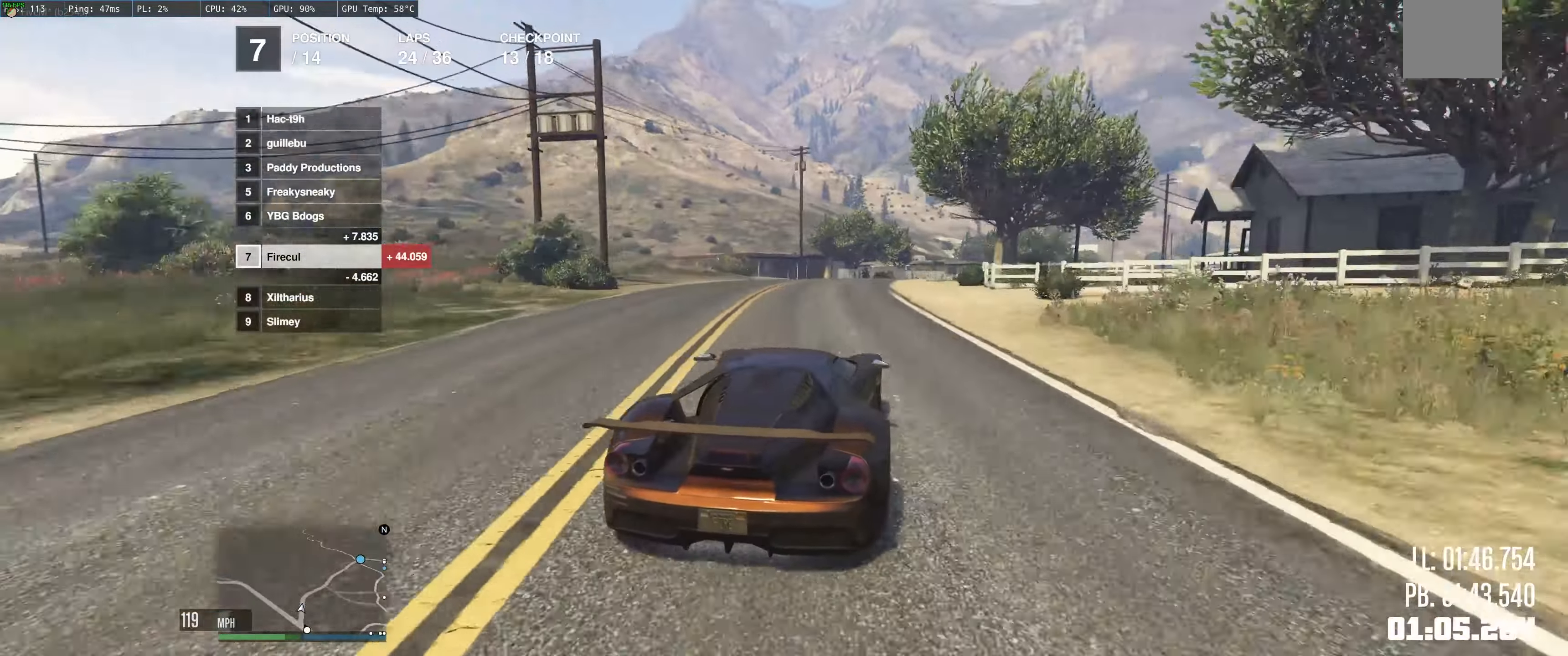
{"buttons": ["R2"], "left_stick": "right", "right_stick": "center", "events": [[17, "left_stick", "up"], [167, "left_stick", "right"]]}
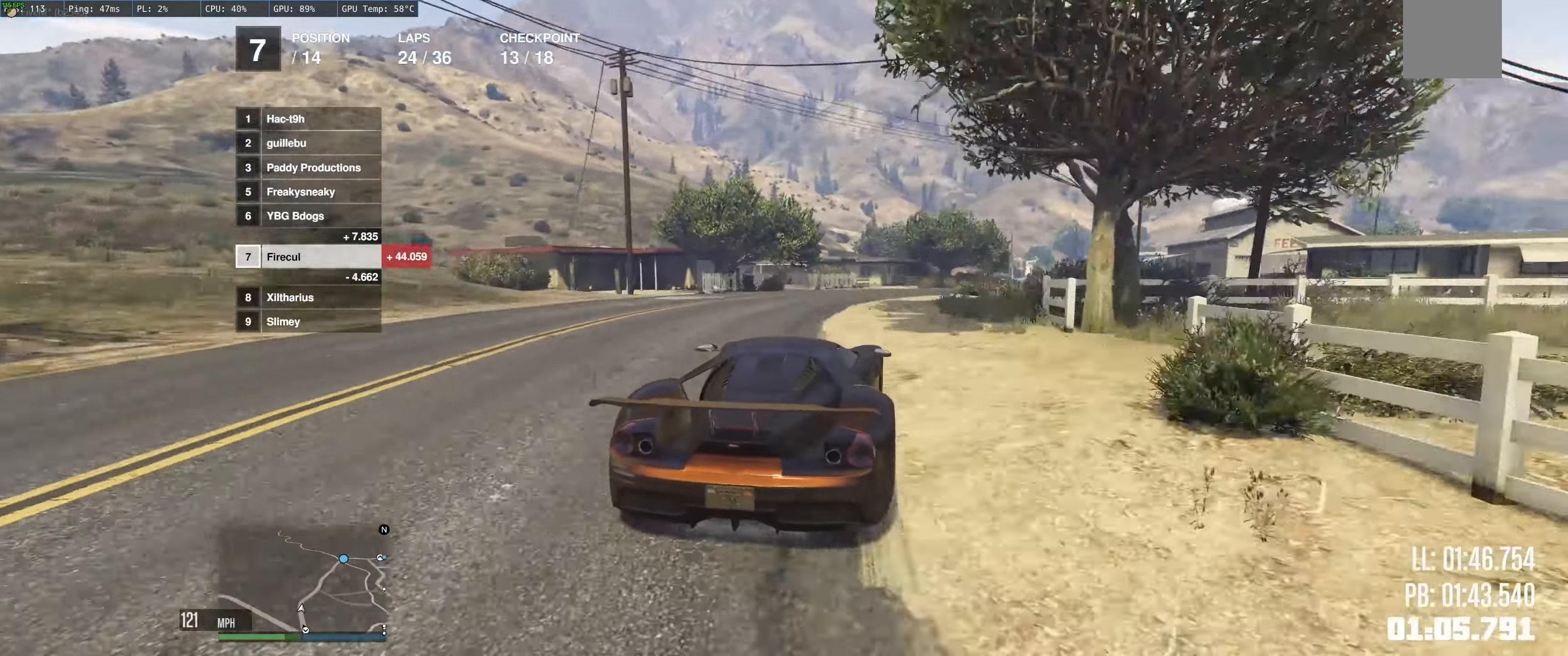
{"buttons": ["R2"], "left_stick": "right", "right_stick": "center", "events": [[117, "left_stick", "center"], [183, "left_stick", "right"], [350, "left_stick", "center"], [400, "left_stick", "right"]]}
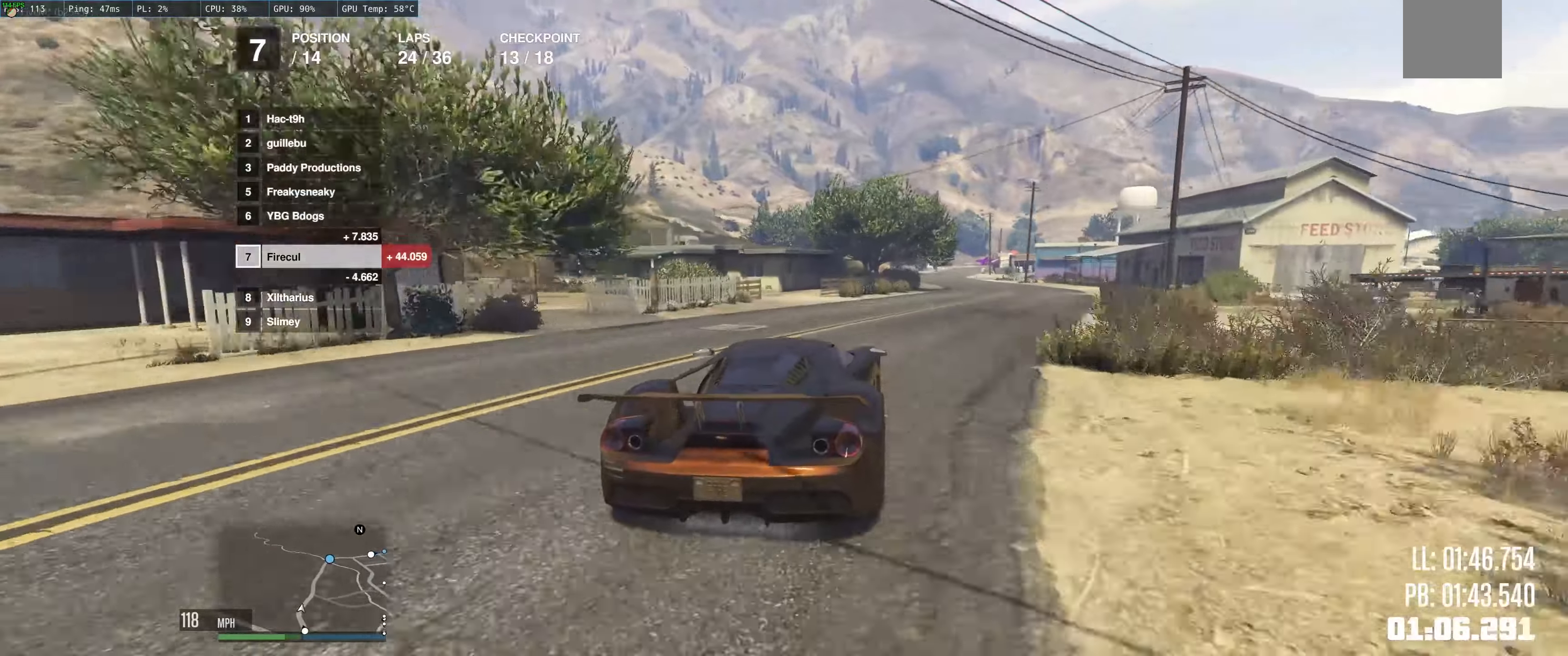
{"buttons": ["R2"], "left_stick": "center", "right_stick": "center", "events": [[50, "left_stick", "center"], [116, "left_stick", "right"], [466, "left_stick", "center"]]}
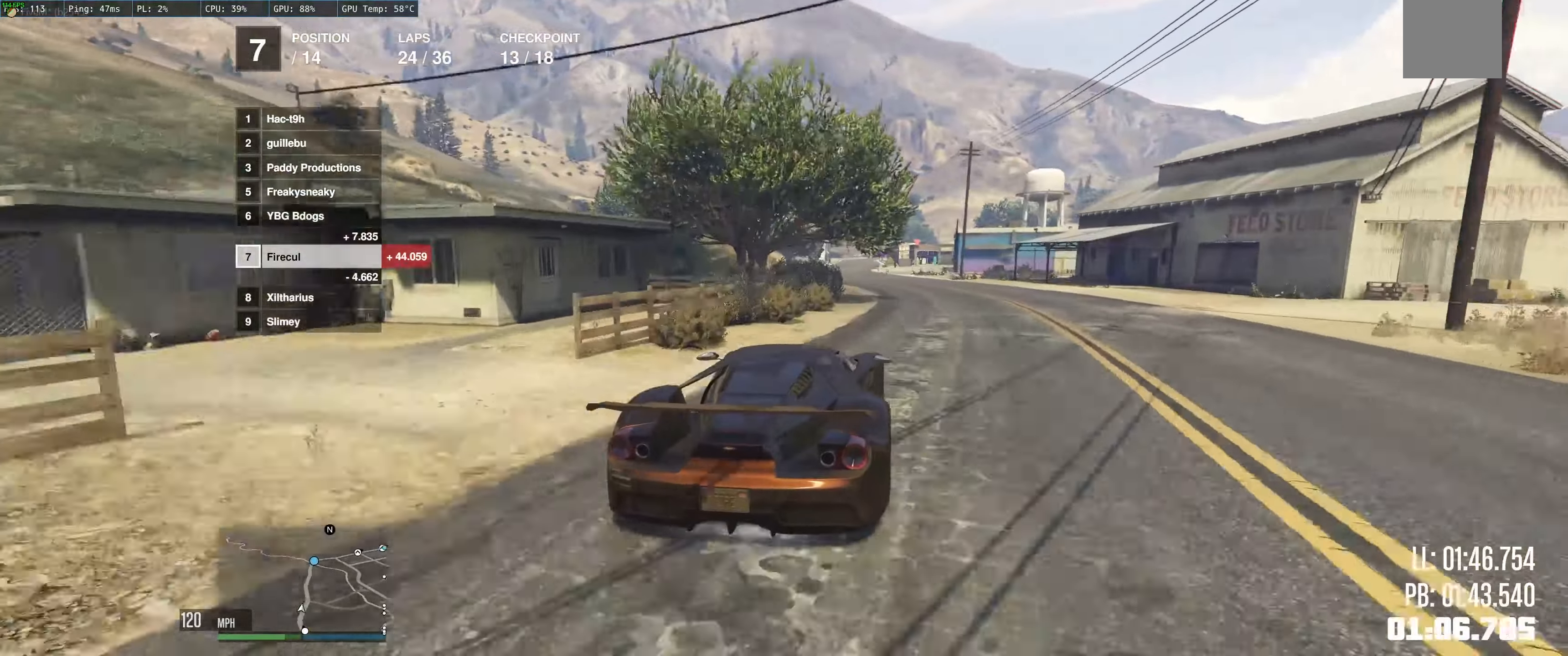
{"buttons": ["R2"], "left_stick": "up-left", "right_stick": "center", "events": [[66, "left_stick", "right"], [216, "left_stick", "center"], [266, "left_stick", "up-left"]]}
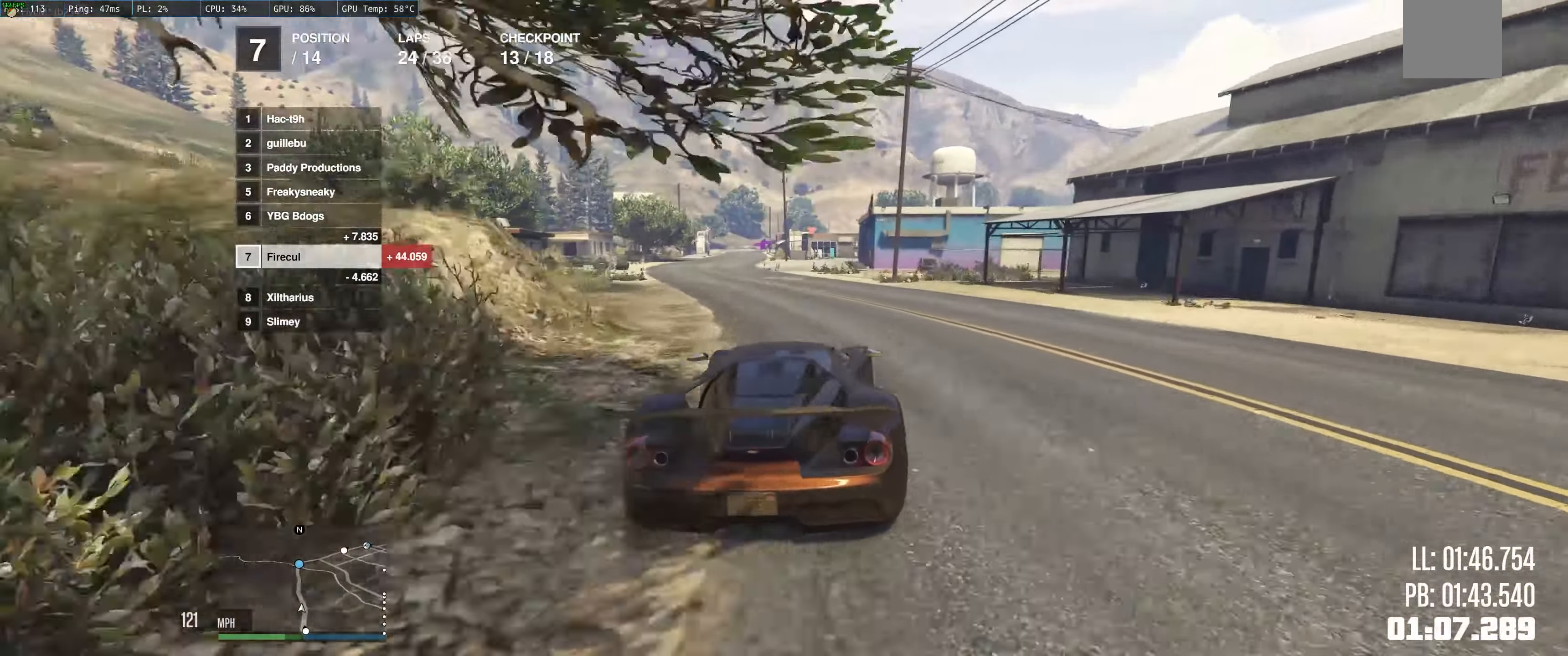
{"buttons": ["R2"], "left_stick": "up-left", "right_stick": "center", "events": [[33, "left_stick", "left"], [150, "left_stick", "center"], [366, "left_stick", "up-left"]]}
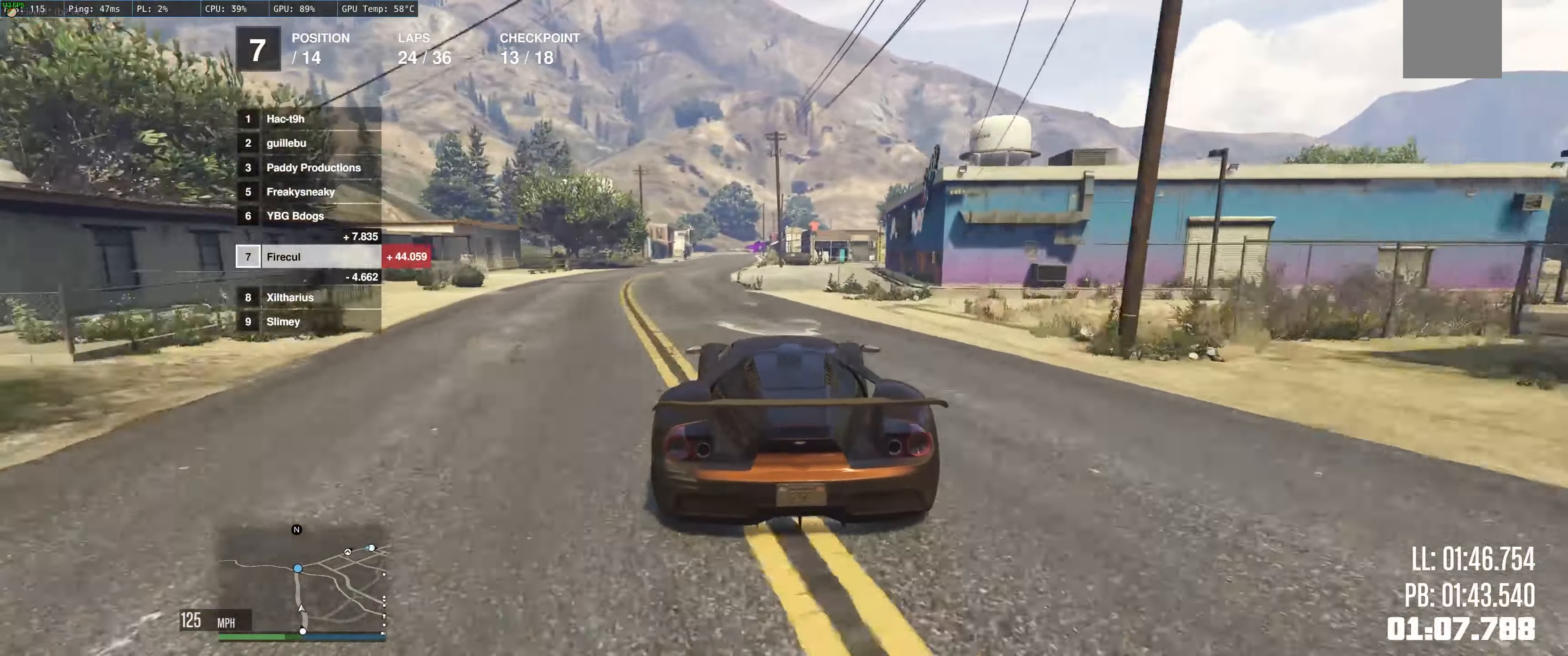
{"buttons": ["R2"], "left_stick": "center", "right_stick": "center", "events": [[50, "left_stick", "left"], [166, "left_stick", "up-left"], [333, "left_stick", "left"], [466, "left_stick", "center"]]}
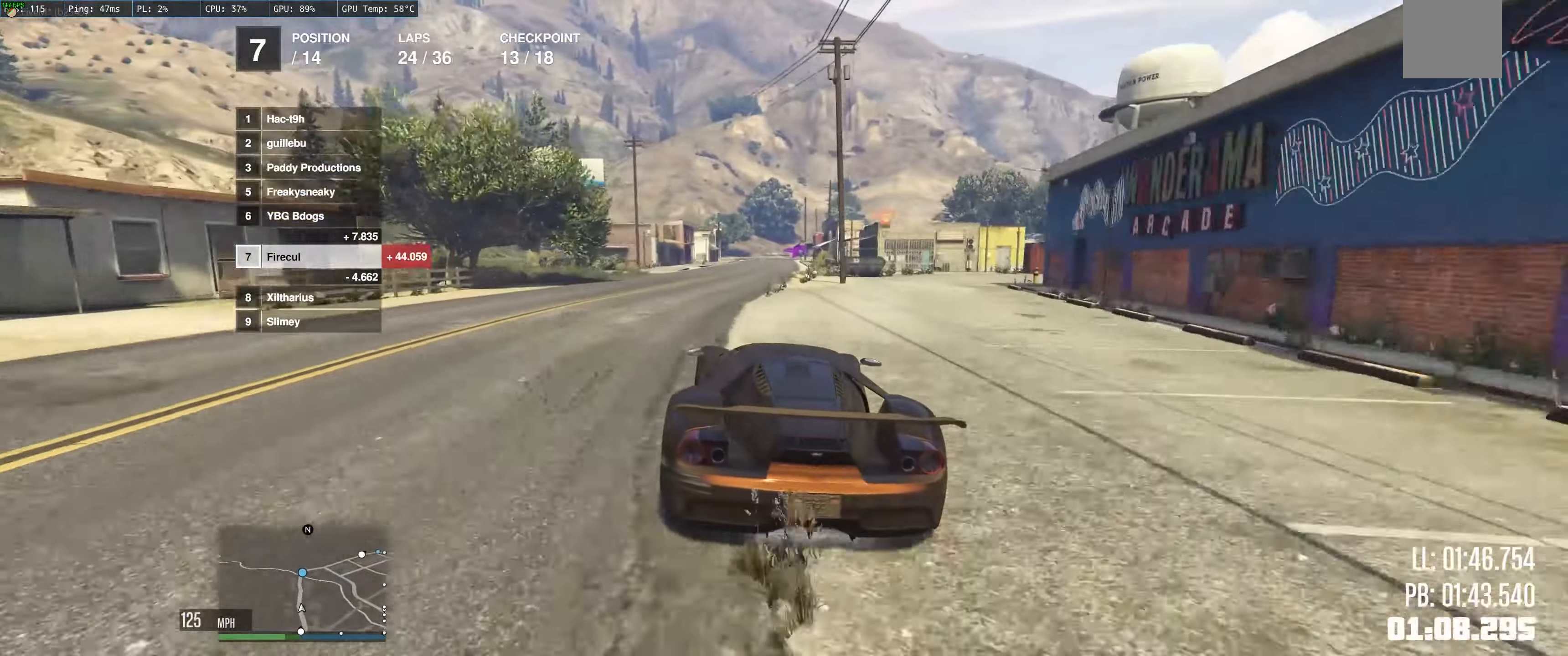
{"buttons": ["R2"], "left_stick": "center", "right_stick": "center", "events": [[66, "left_stick", "left"], [150, "left_stick", "center"]]}
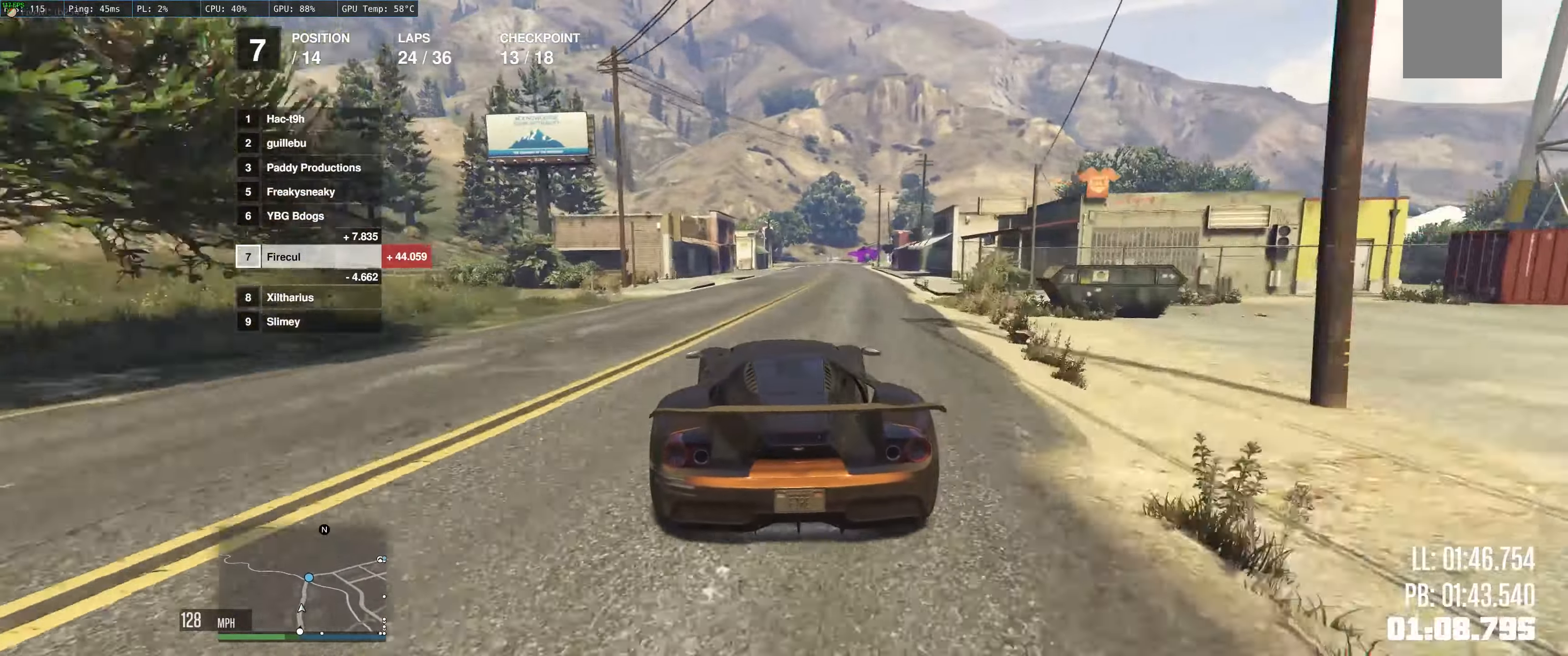
{"buttons": ["R2"], "left_stick": "up-right", "right_stick": "center", "events": [[500, "left_stick", "up-right"]]}
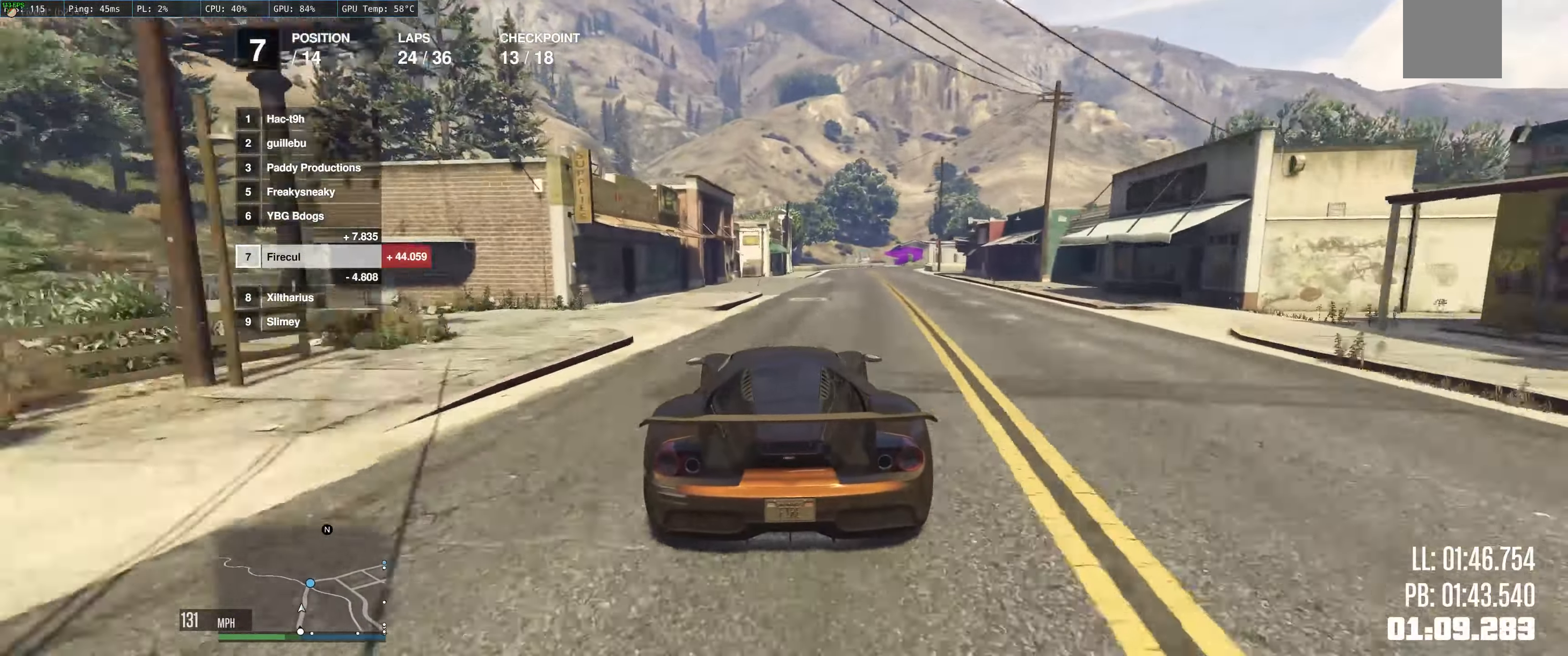
{"buttons": ["R2"], "left_stick": "right", "right_stick": "center", "events": [[200, "left_stick", "up-left"], [316, "left_stick", "up-right"], [450, "left_stick", "right"]]}
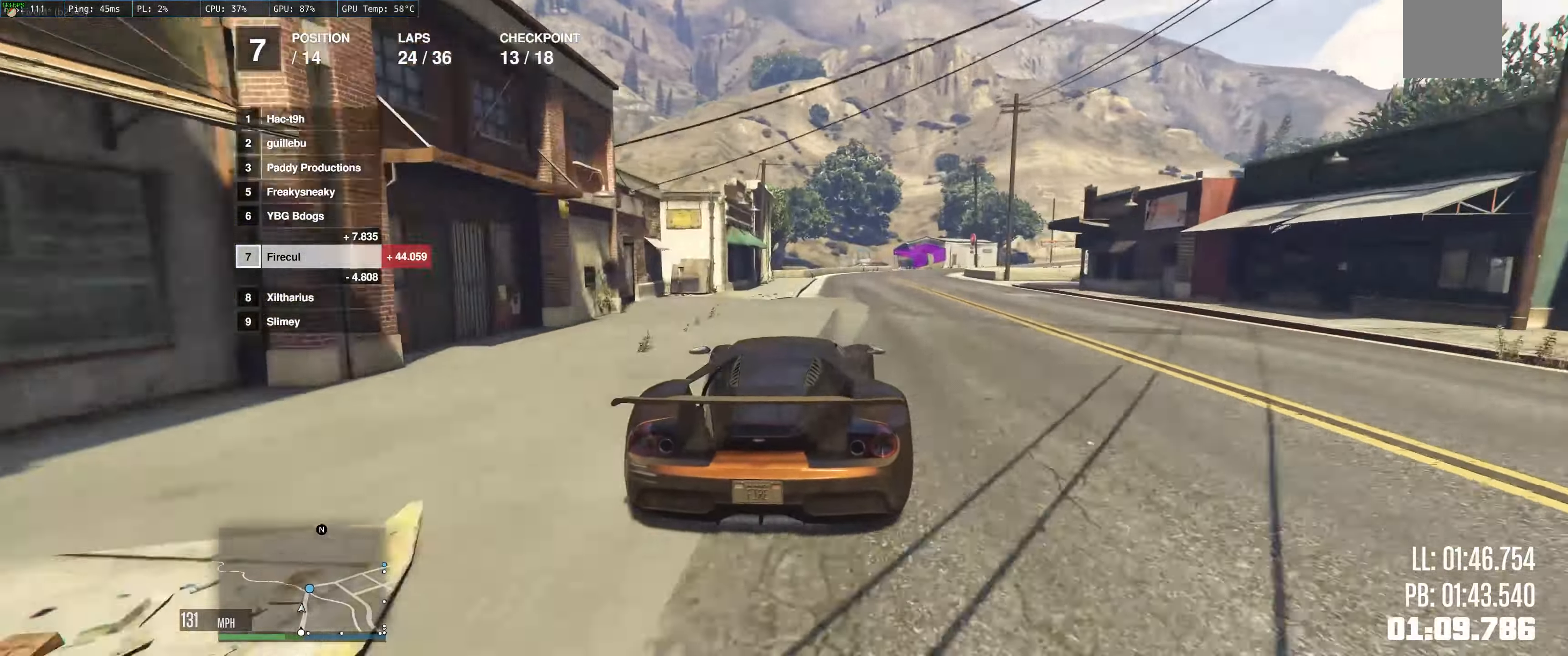
{"buttons": ["R2"], "left_stick": "right", "right_stick": "center", "events": [[133, "left_stick", "up-left"], [233, "left_stick", "right"]]}
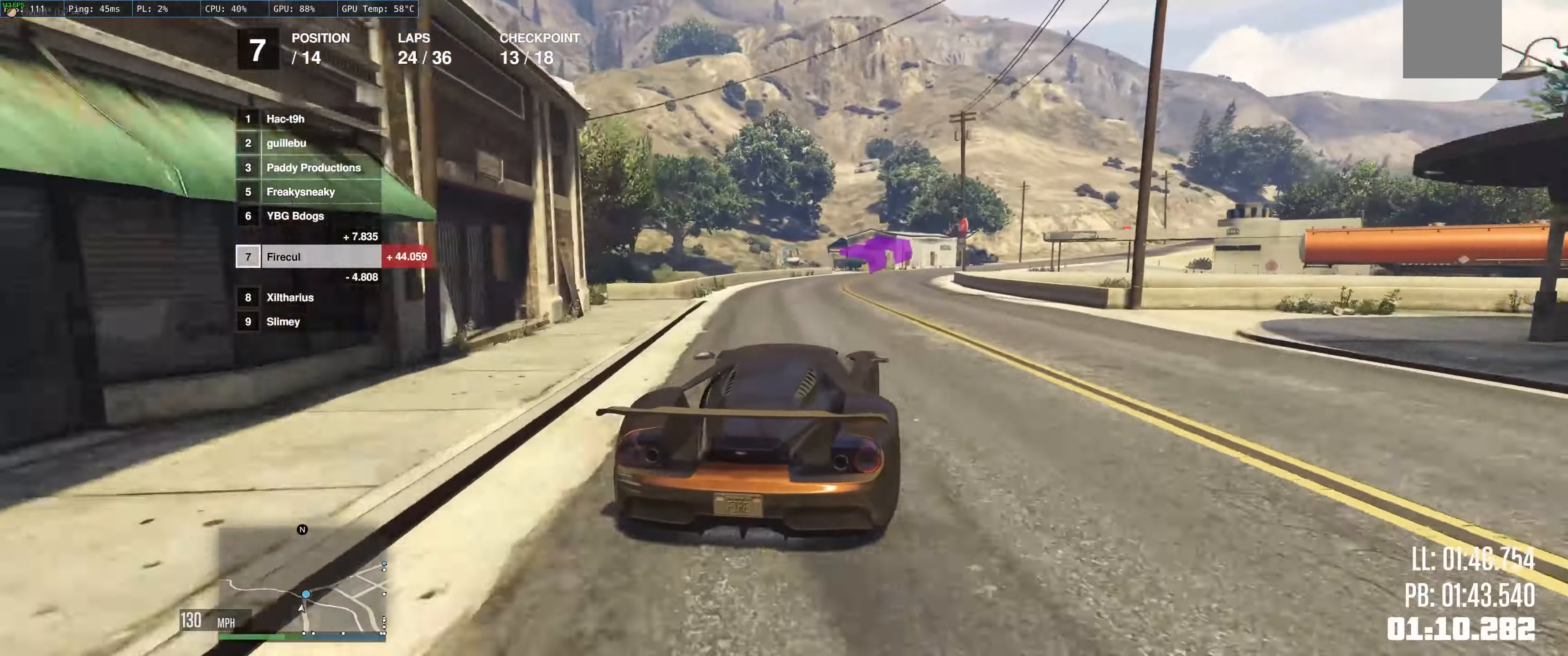
{"buttons": ["R2"], "left_stick": "right", "right_stick": "center", "events": [[16, "left_stick", "center"], [100, "left_stick", "right"], [283, "left_stick", "center"], [366, "left_stick", "right"]]}
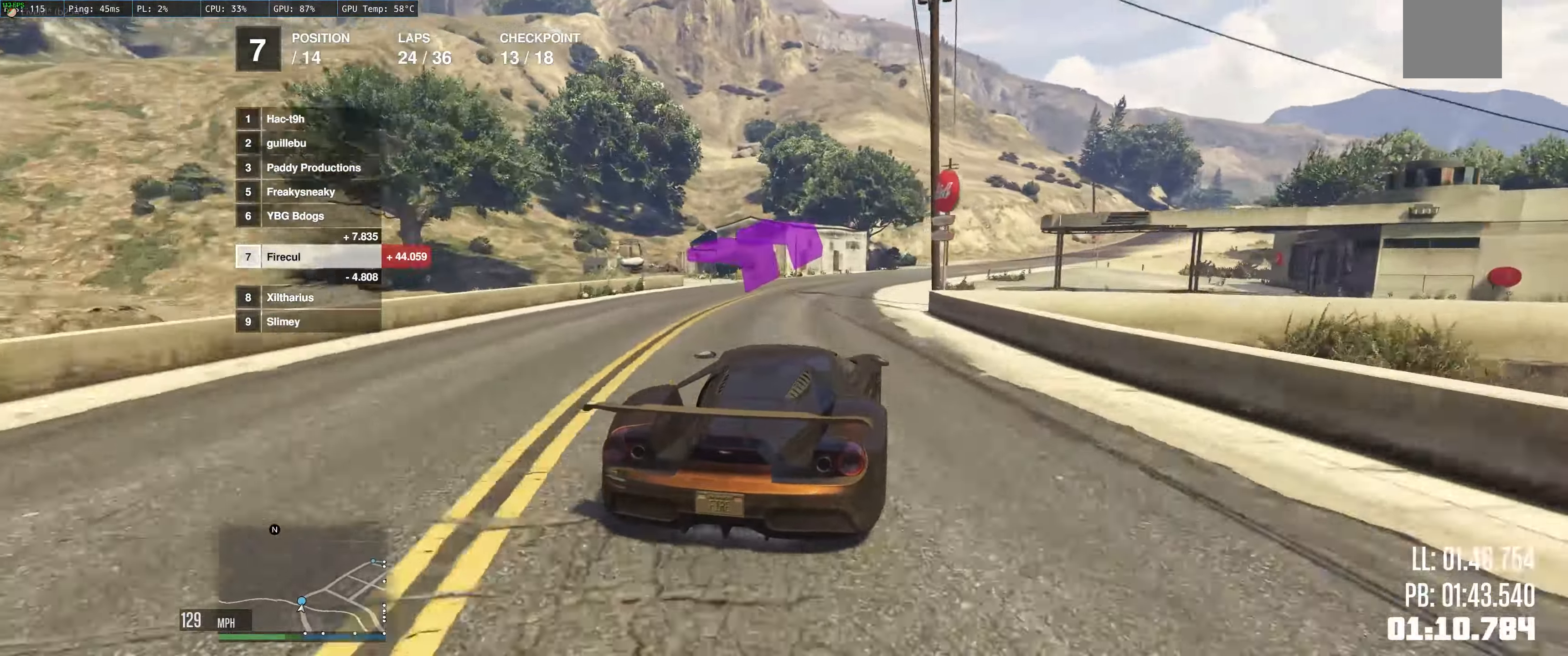
{"buttons": ["R2"], "left_stick": "right", "right_stick": "center", "events": []}
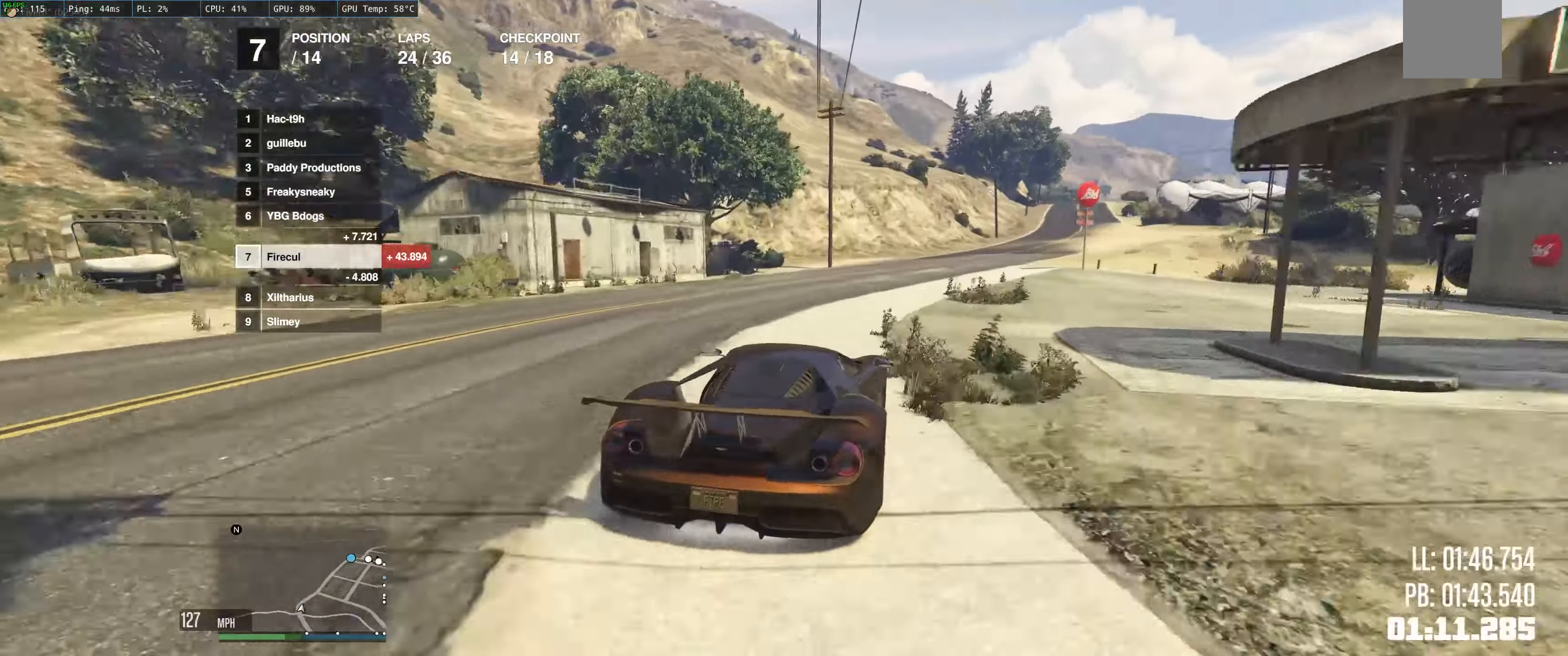
{"buttons": ["R2"], "left_stick": "right", "right_stick": "center", "events": [[400, "left_stick", "center"], [467, "left_stick", "right"]]}
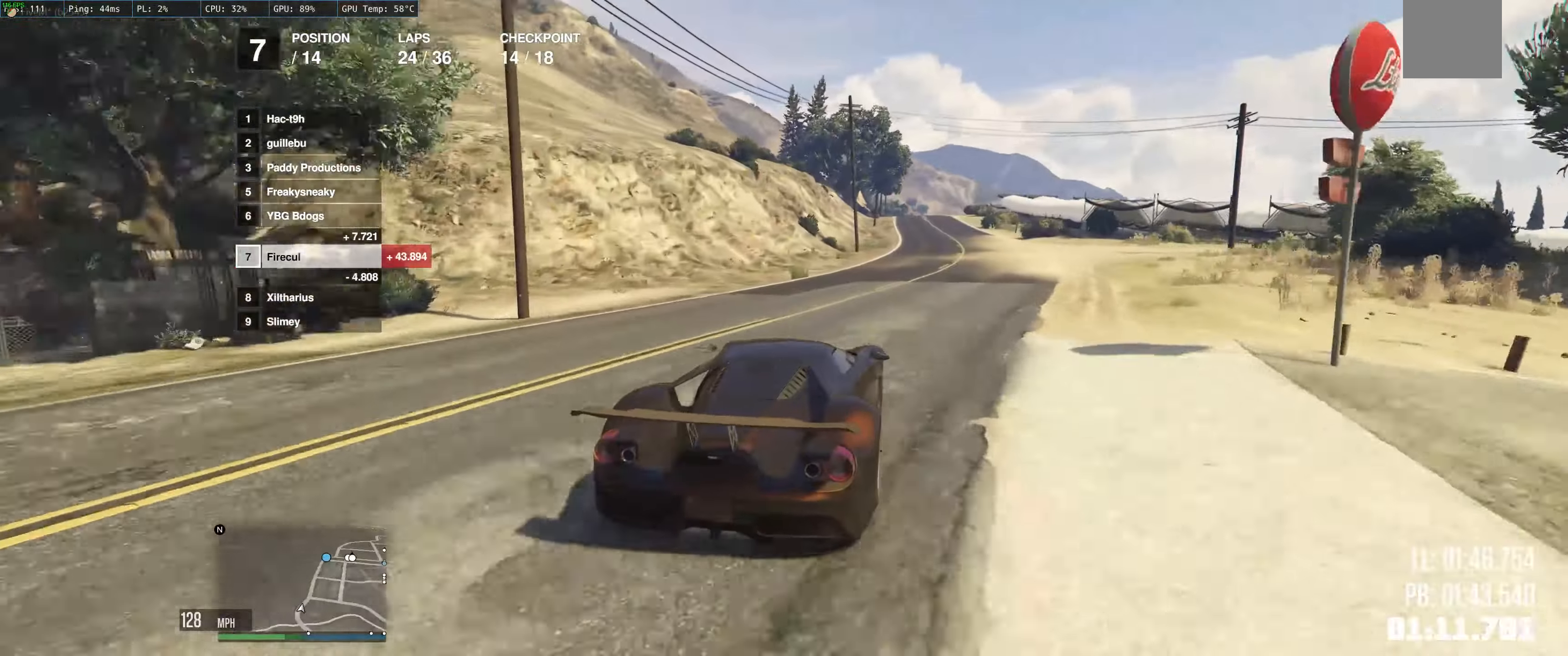
{"buttons": ["R2"], "left_stick": "center", "right_stick": "center", "events": [[83, "left_stick", "center"], [167, "left_stick", "right"], [267, "left_stick", "center"], [317, "left_stick", "left"], [450, "left_stick", "center"]]}
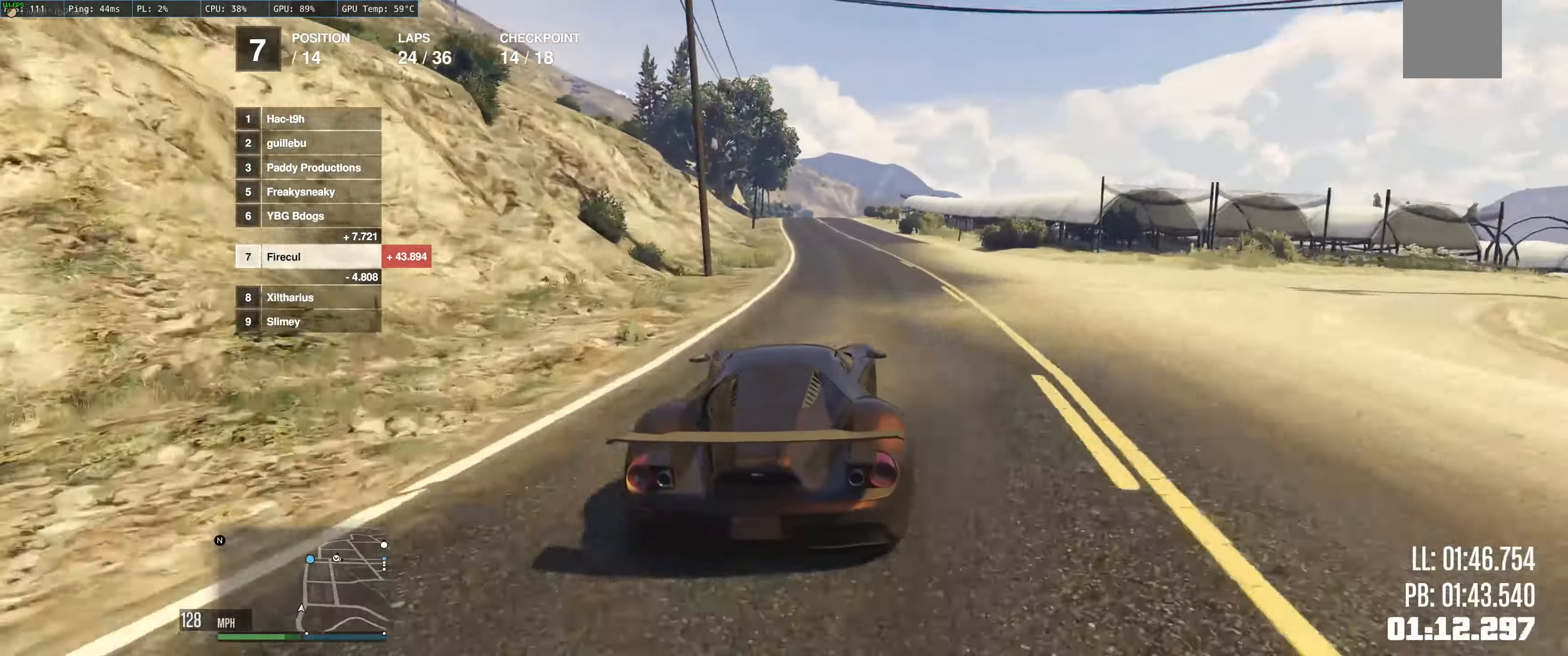
{"buttons": ["R2"], "left_stick": "up-left", "right_stick": "center", "events": [[267, "left_stick", "up-left"]]}
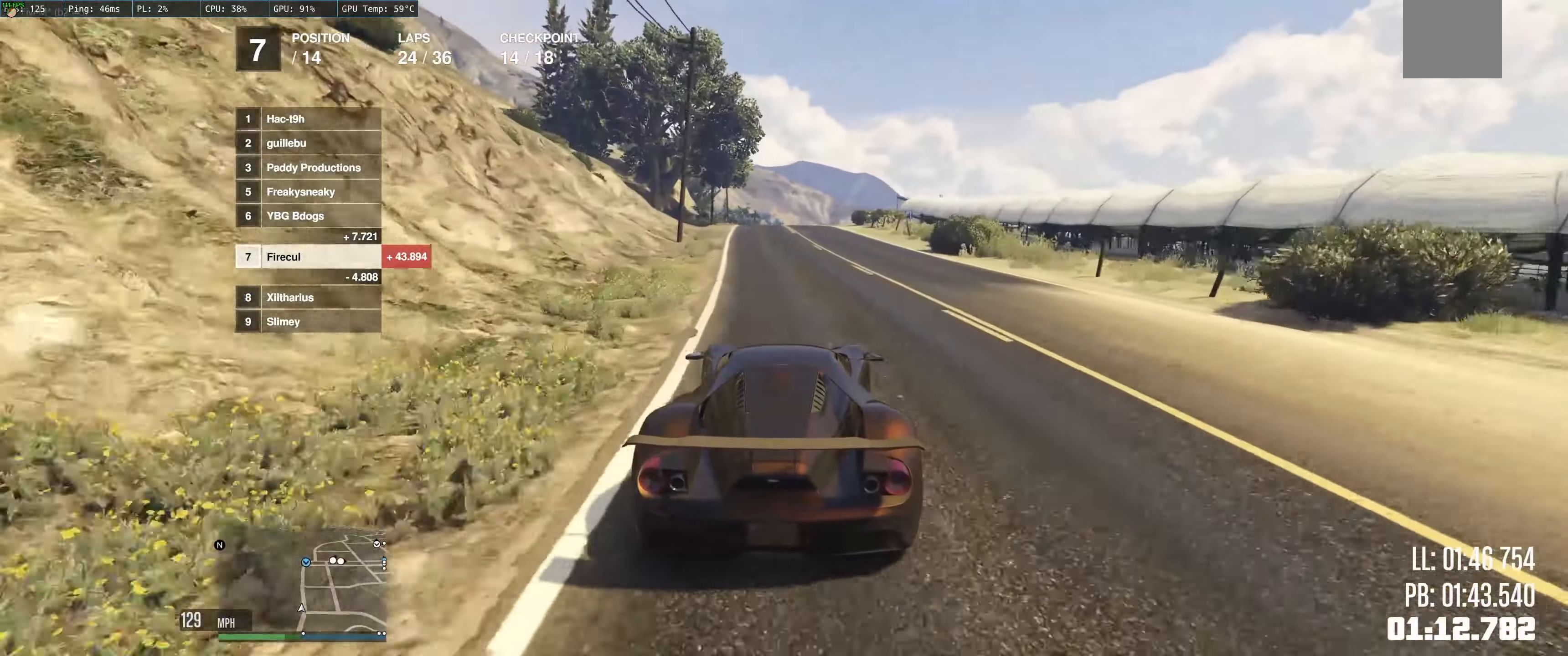
{"buttons": ["R2"], "left_stick": "center", "right_stick": "center", "events": [[17, "left_stick", "center"]]}
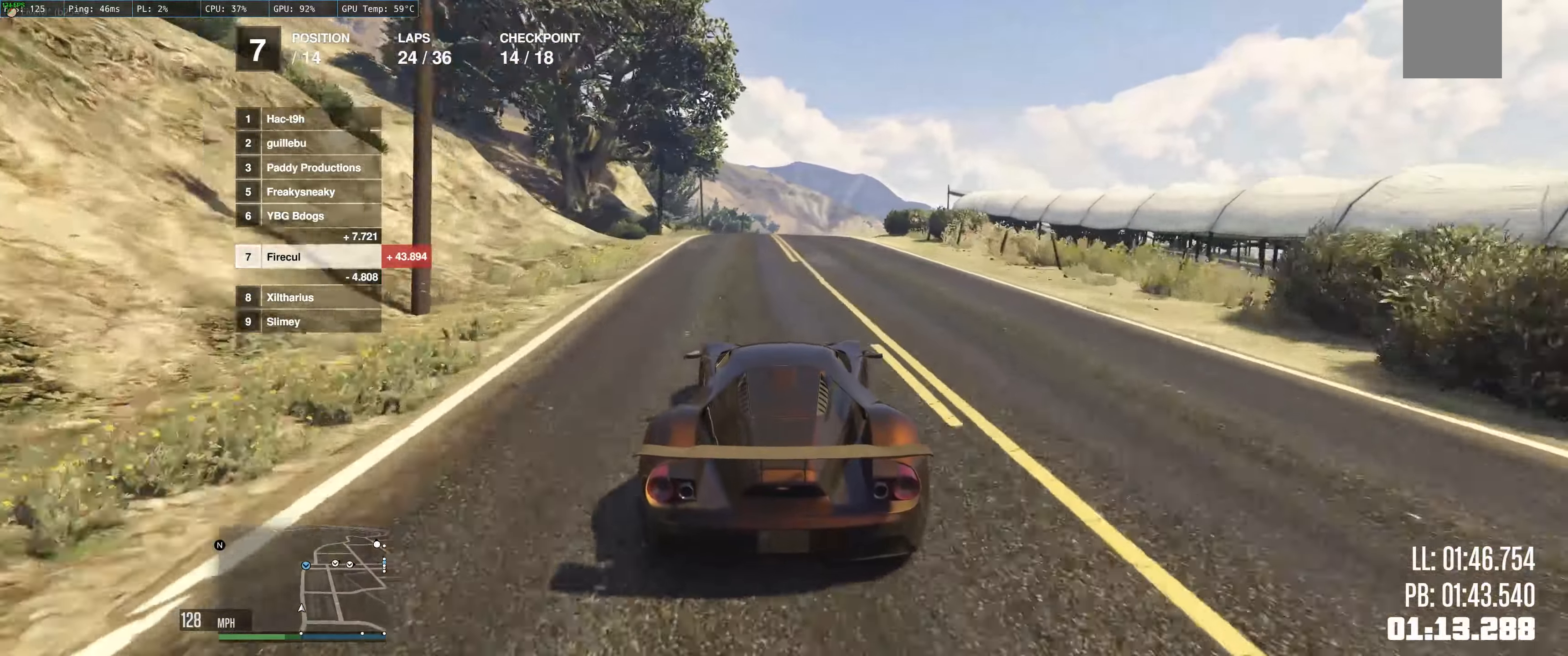
{"buttons": ["R2"], "left_stick": "center", "right_stick": "center", "events": []}
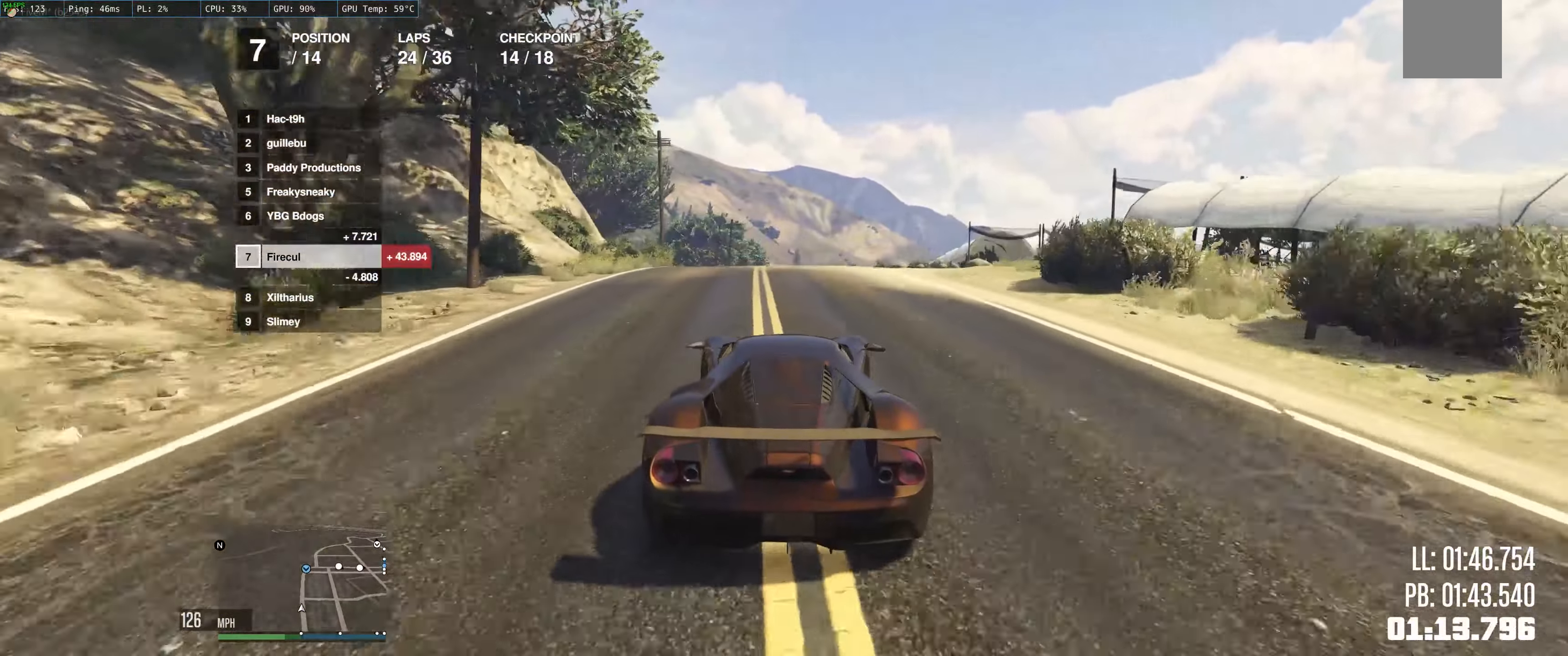
{"buttons": ["R2"], "left_stick": "down", "right_stick": "center", "events": [[350, "left_stick", "down"]]}
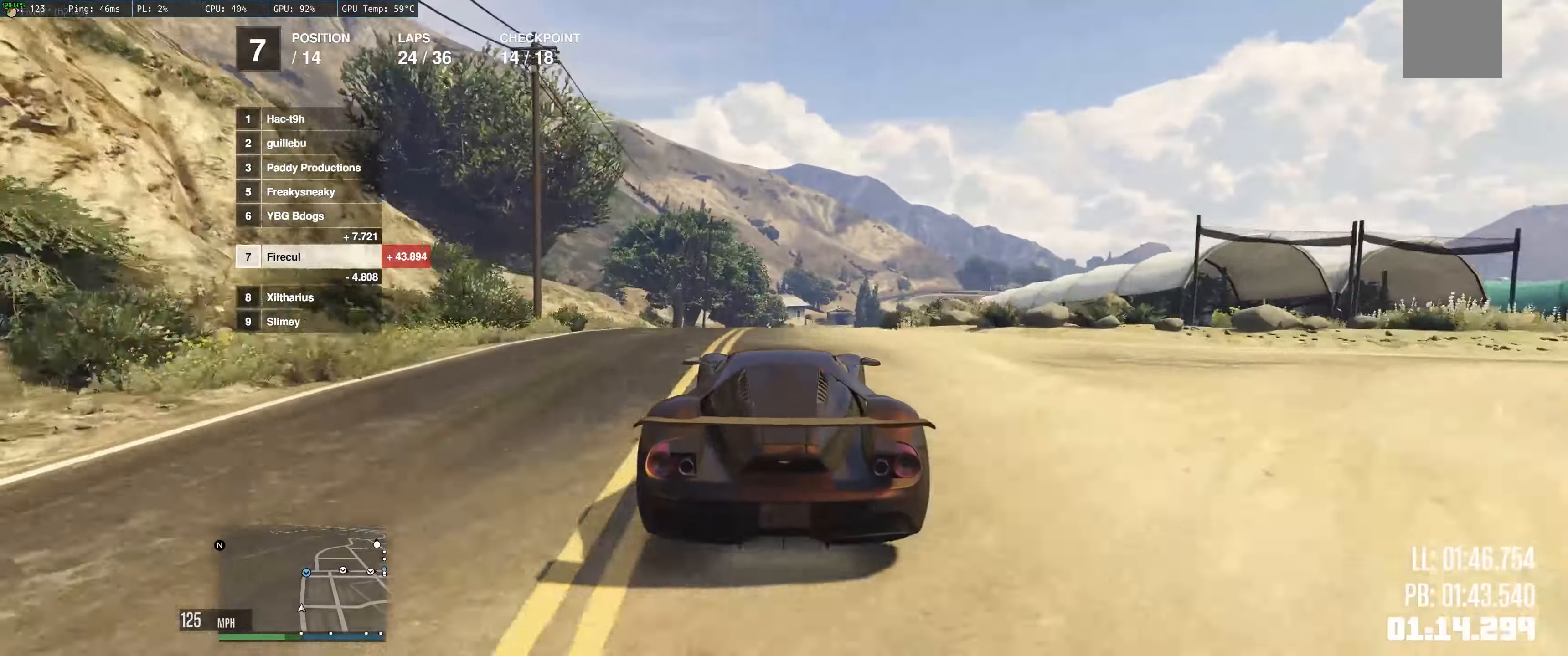
{"buttons": ["R2"], "left_stick": "down-left", "right_stick": "center", "events": [[33, "left_stick", "left"], [467, "left_stick", "down-left"]]}
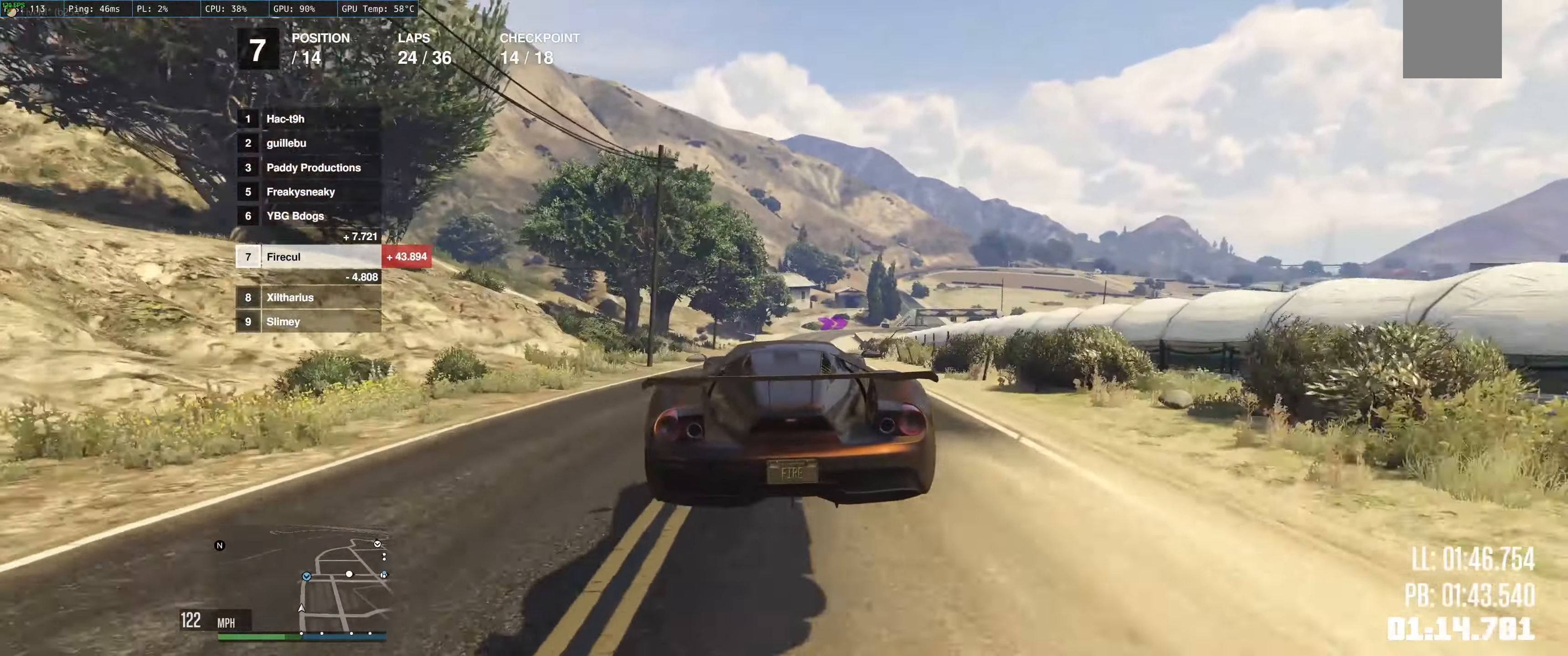
{"buttons": ["R2"], "left_stick": "center", "right_stick": "center", "events": [[183, "left_stick", "center"]]}
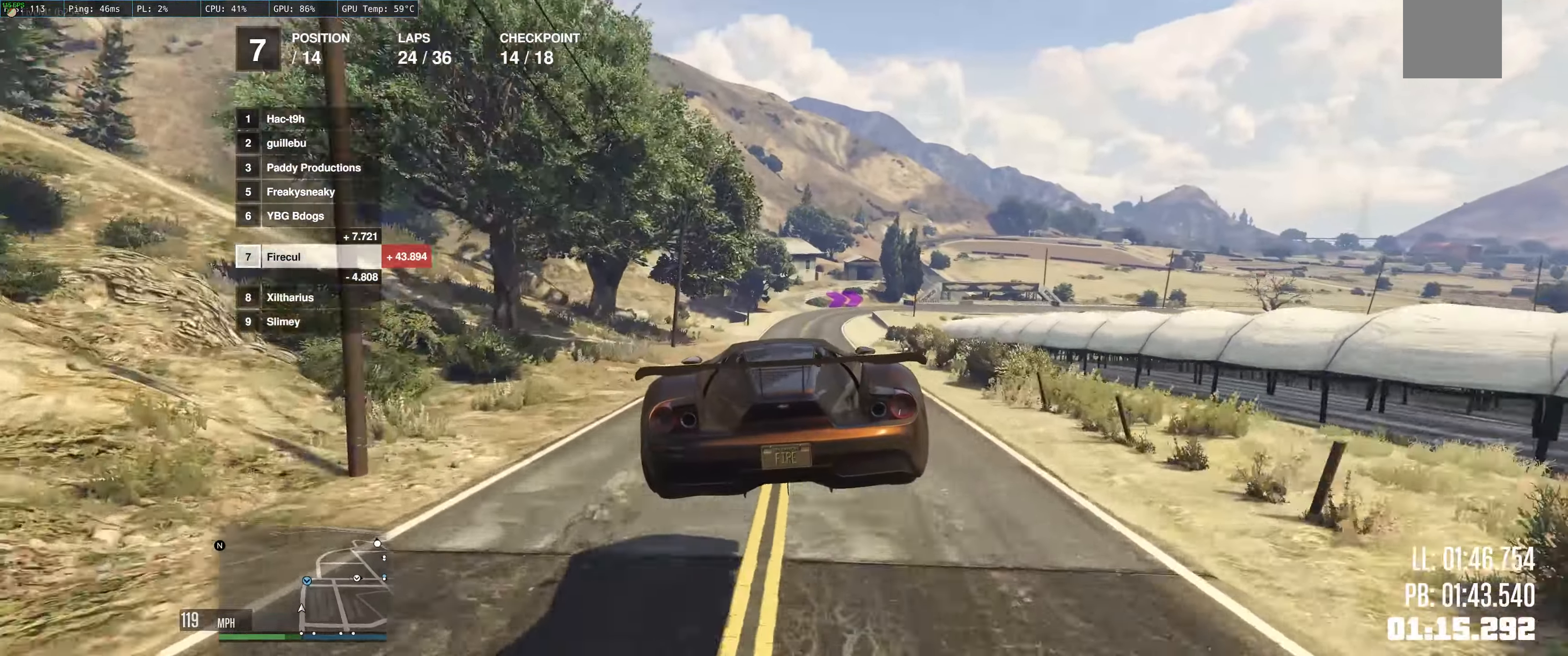
{"buttons": ["R2"], "left_stick": "center", "right_stick": "center", "events": [[367, "left_stick", "down-left"], [467, "left_stick", "center"]]}
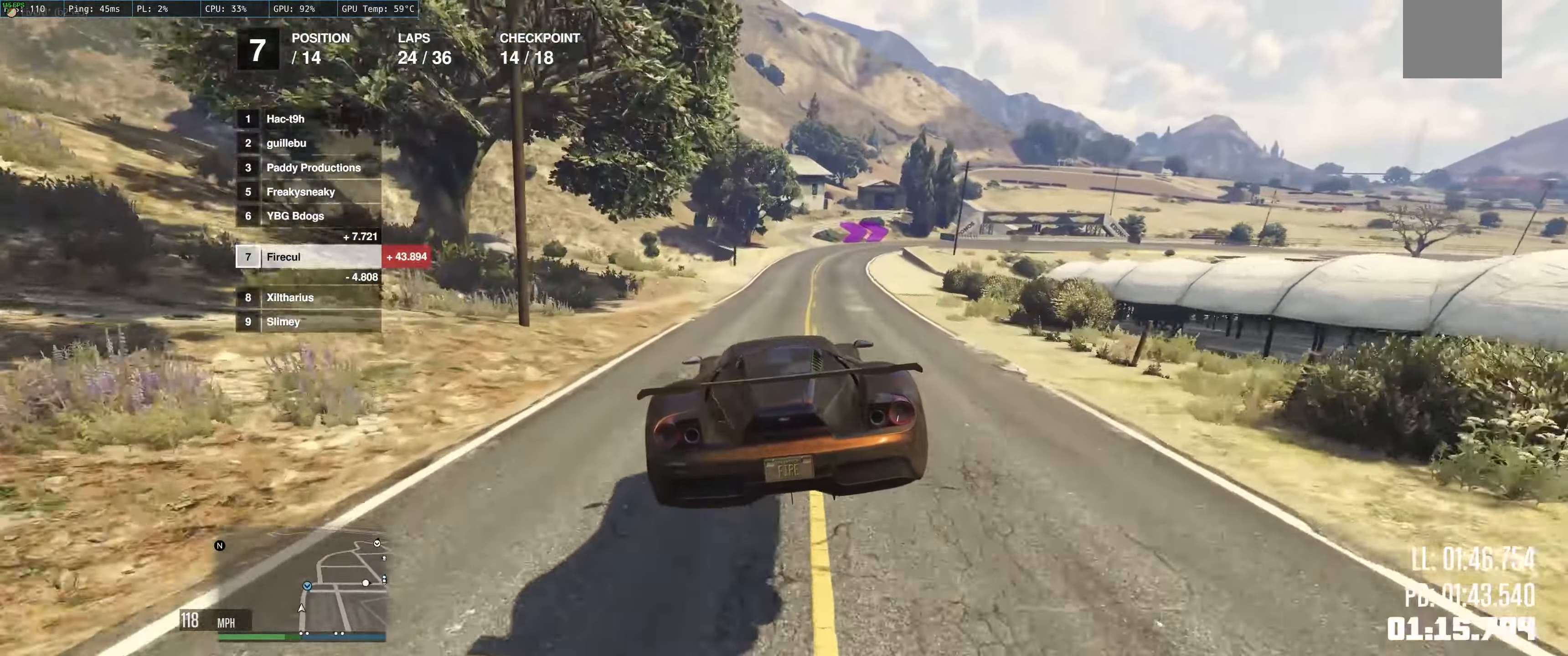
{"buttons": ["R2"], "left_stick": "center", "right_stick": "center", "events": []}
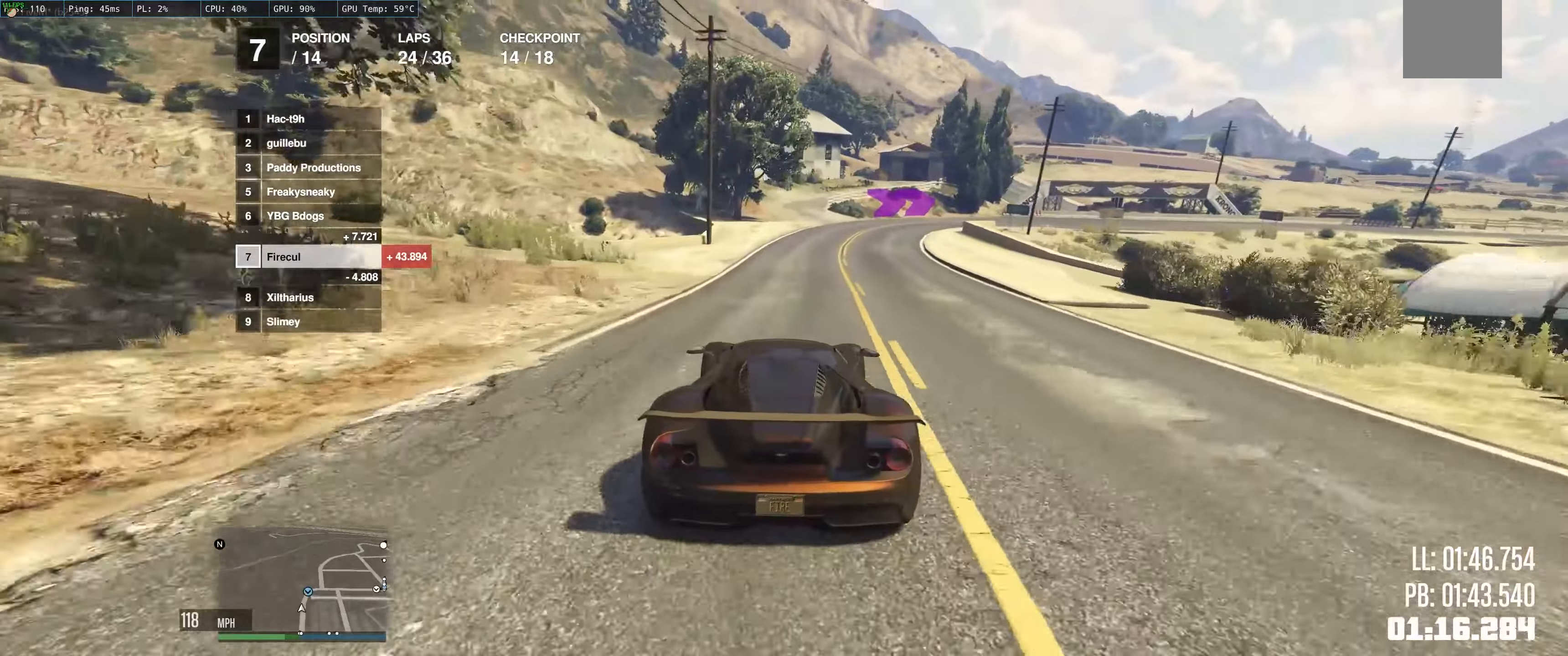
{"buttons": [], "left_stick": "right", "right_stick": "center", "events": [[17, "left_stick", "up"], [67, "left_stick", "right"], [167, "R2", "up"], [250, "left_stick", "center"], [317, "left_stick", "up-right"], [367, "left_stick", "right"], [384, "L2", "down"], [500, "L2", "up"]]}
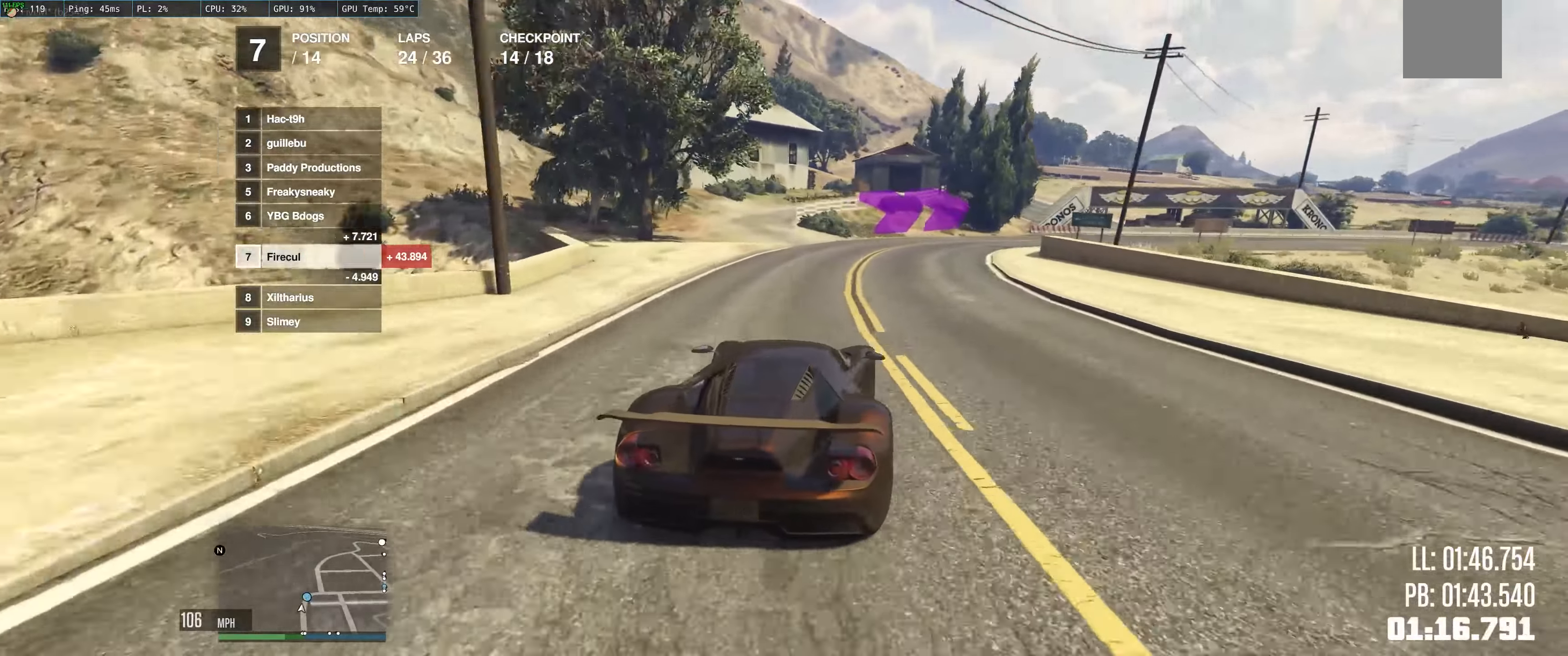
{"buttons": [], "left_stick": "center", "right_stick": "center", "events": [[484, "left_stick", "center"]]}
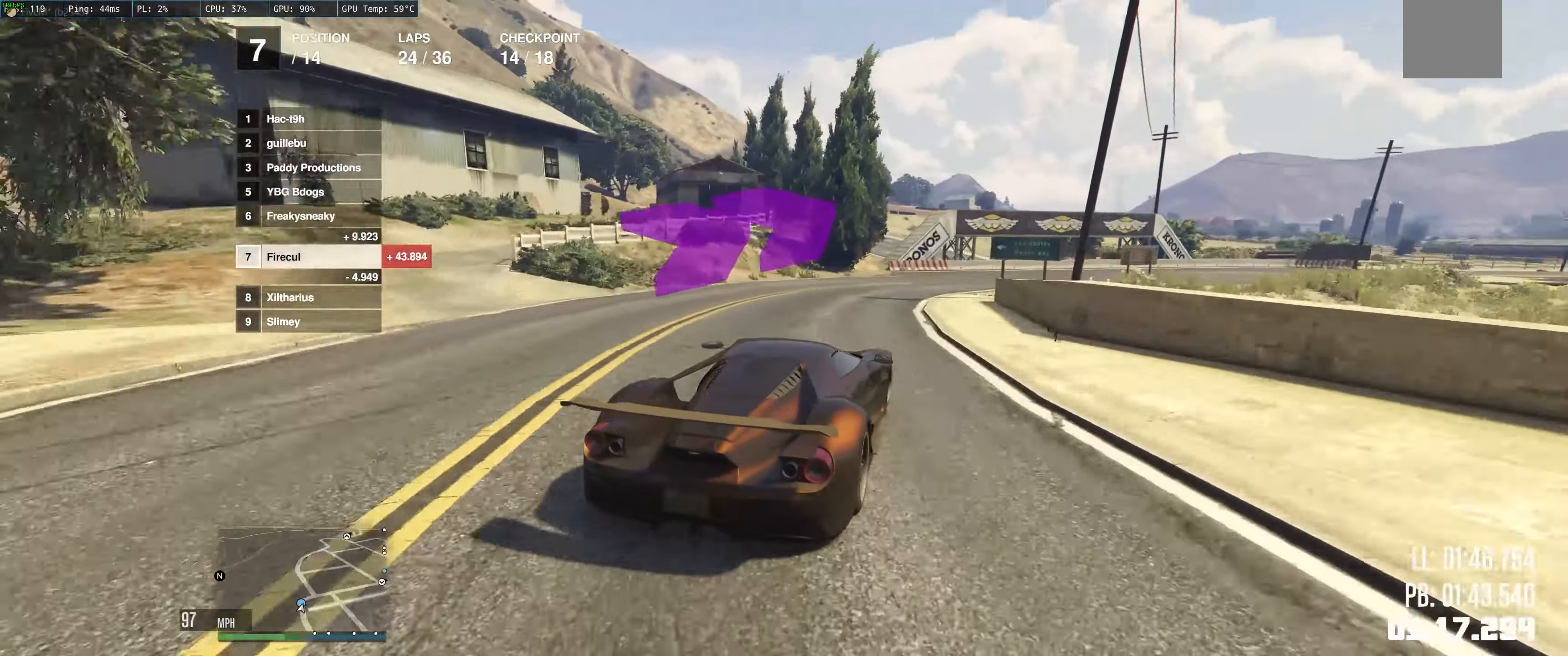
{"buttons": ["R2"], "left_stick": "right", "right_stick": "center", "events": [[67, "R2", "down"], [84, "left_stick", "right"], [367, "R2", "up"], [484, "R2", "down"]]}